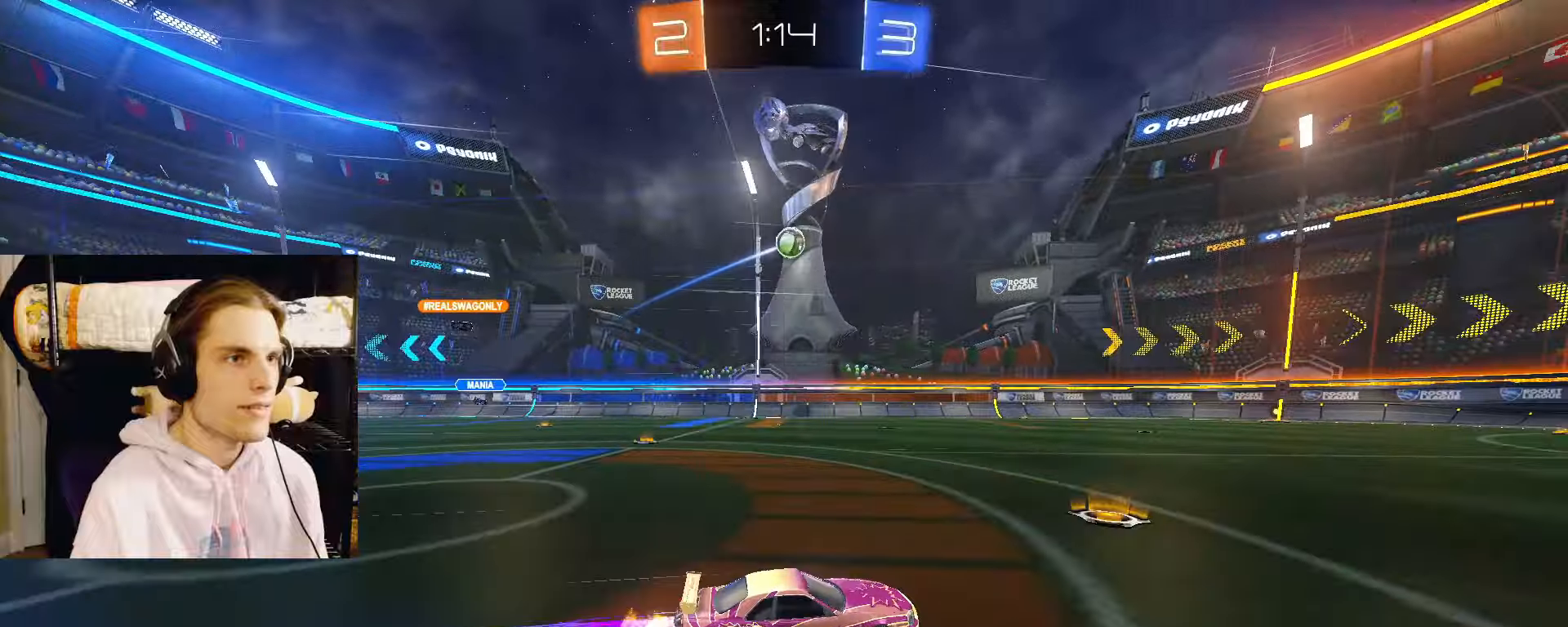
Gameplay with a controller (PlayStation layout); each line is a JSON object with the inputs held at the frame after it. "events" lists button and stick changes between this image and that frame as [ms after this image, input, new state], when the widget could be followed in between. Not read: R2.
{"buttons": [], "left_stick": "down-left", "right_stick": "center", "events": [[183, "CIRCLE", "down"], [217, "left_stick", "up-right"], [283, "left_stick", "center"], [350, "CIRCLE", "up"], [417, "left_stick", "down-left"]]}
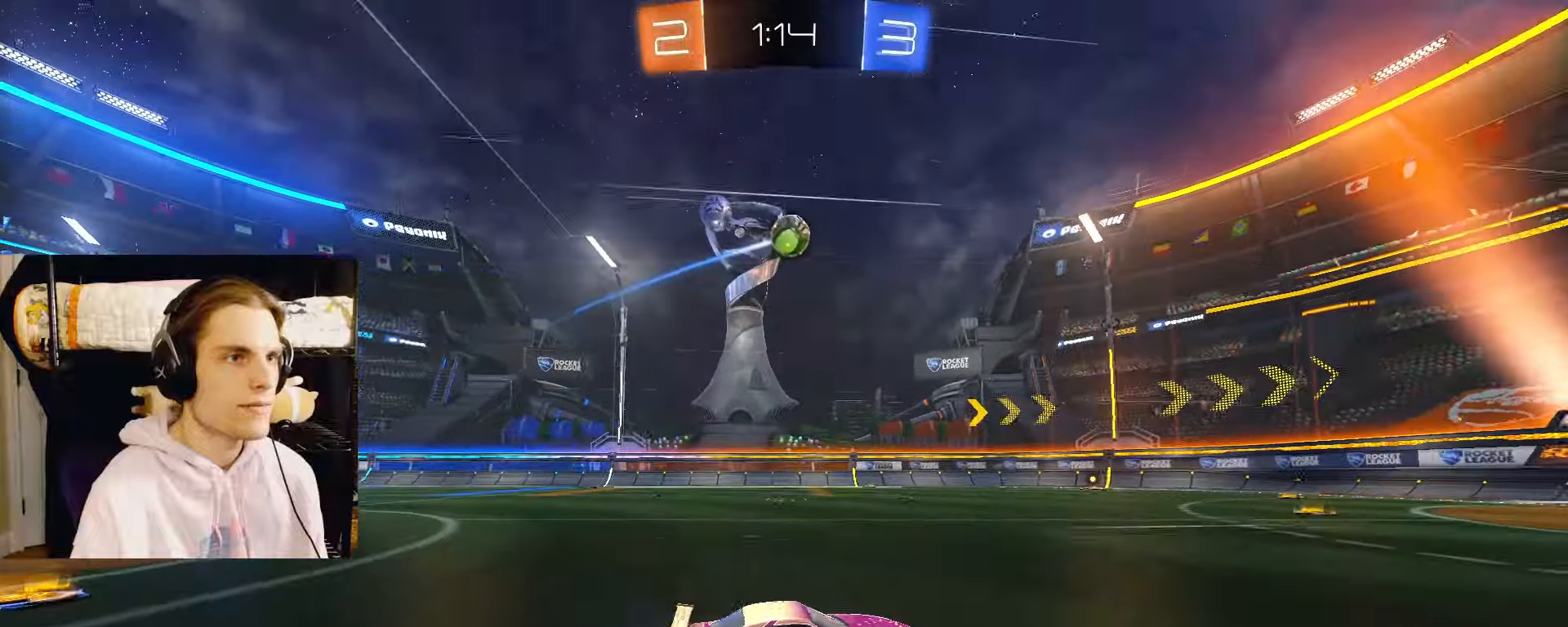
{"buttons": [], "left_stick": "center", "right_stick": "center", "events": [[50, "left_stick", "center"], [117, "TRIANGLE", "down"], [167, "left_stick", "left"], [267, "TRIANGLE", "up"], [317, "left_stick", "center"]]}
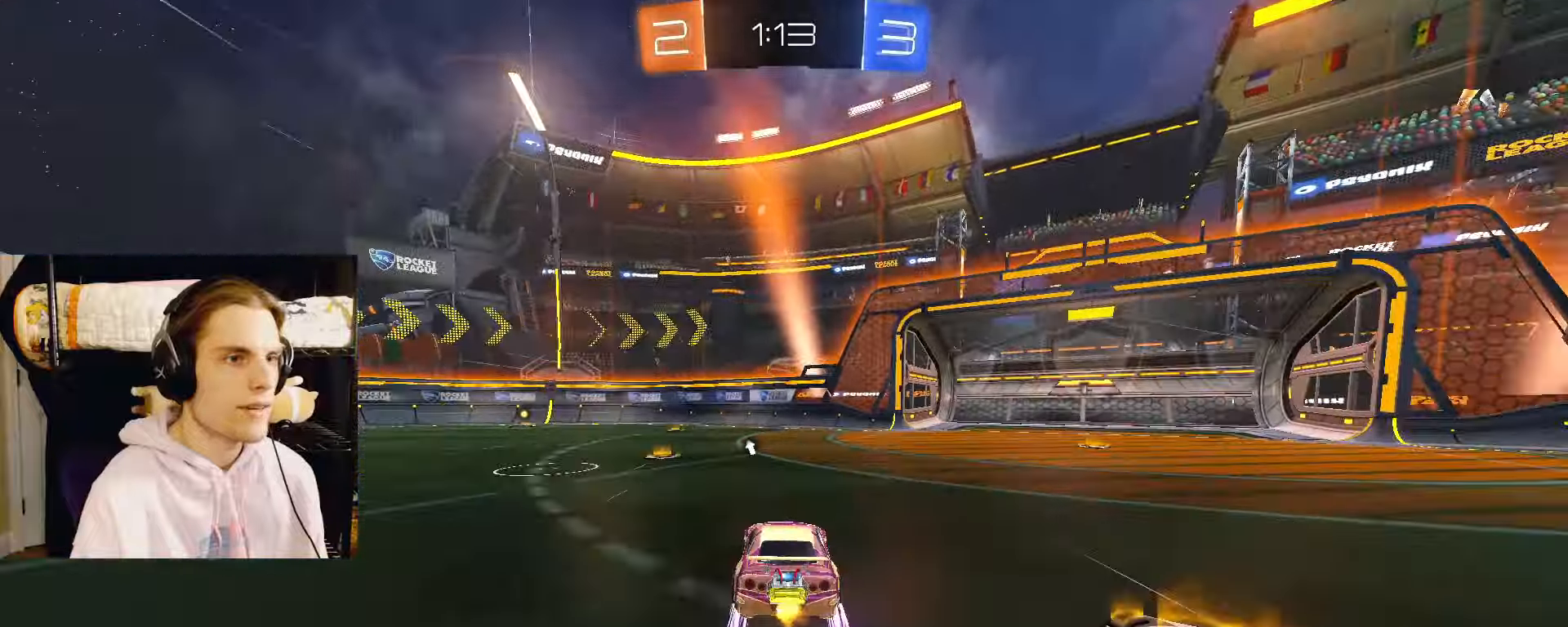
{"buttons": [], "left_stick": "right", "right_stick": "center", "events": [[17, "TRIANGLE", "down"], [117, "L2", "down"], [167, "TRIANGLE", "up"], [167, "left_stick", "right"], [200, "L2", "up"], [433, "L2", "down"], [500, "L2", "up"]]}
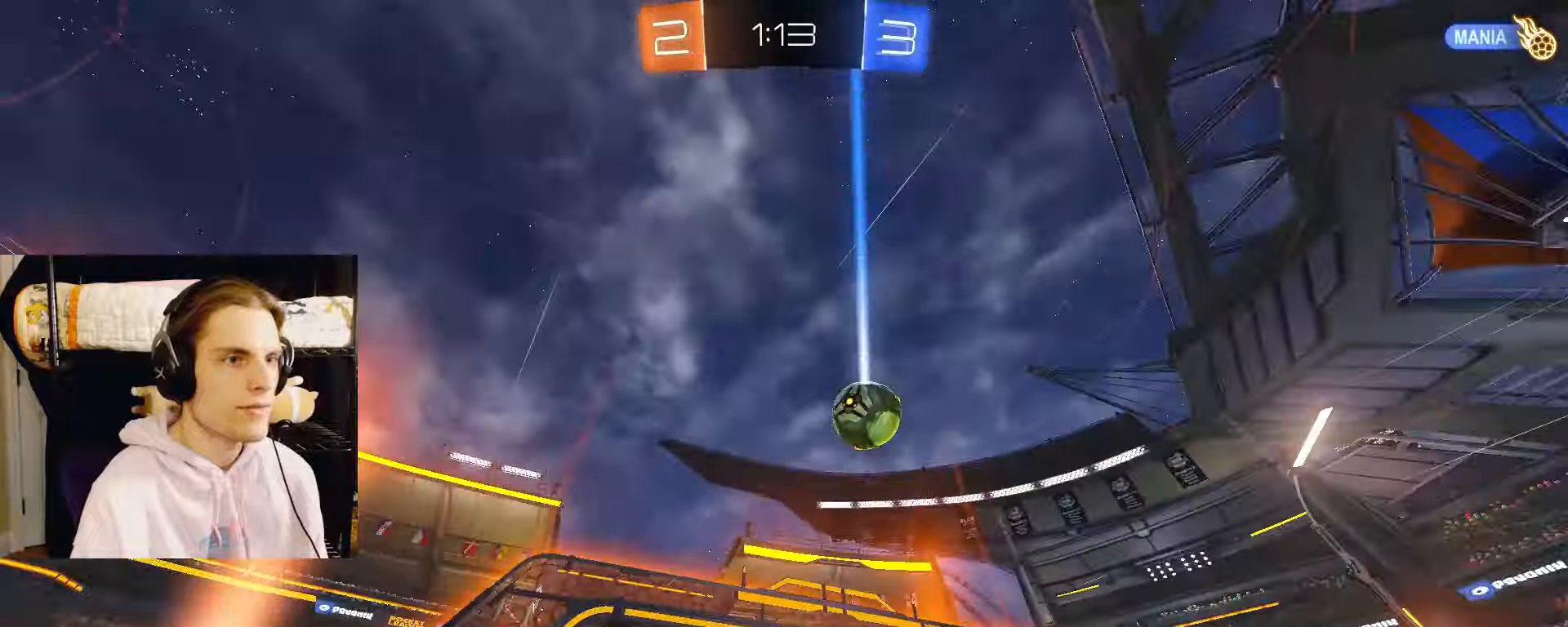
{"buttons": ["CIRCLE"], "left_stick": "right", "right_stick": "center", "events": [[67, "CIRCLE", "down"], [150, "L2", "down"], [217, "L2", "up"], [267, "L2", "down"], [483, "L2", "up"]]}
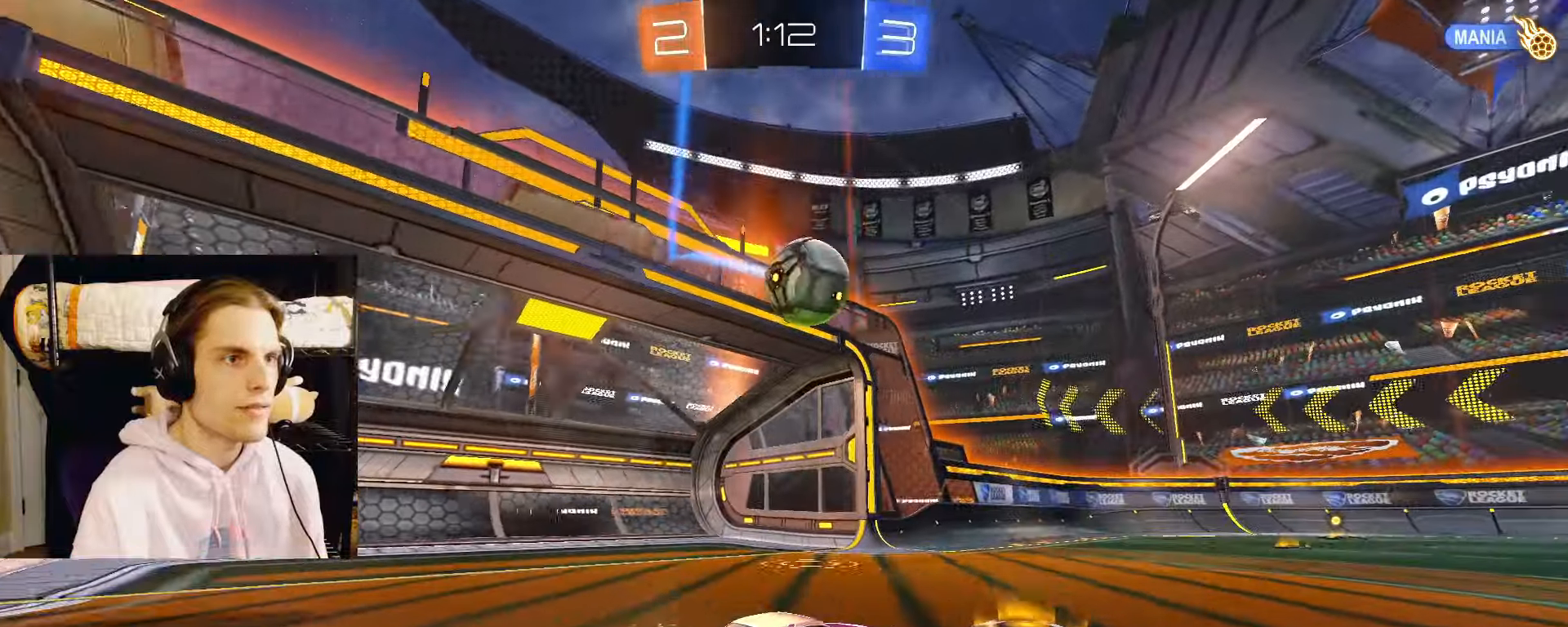
{"buttons": ["CROSS", "CIRCLE", "L3"], "left_stick": "down", "right_stick": "center", "events": [[17, "CIRCLE", "up"], [100, "left_stick", "center"], [133, "CIRCLE", "down"], [150, "L2", "down"], [250, "CROSS", "down"], [283, "left_stick", "down-right"], [383, "CROSS", "up"], [383, "left_stick", "left"], [417, "L2", "up"], [433, "CROSS", "down"], [467, "L3", "down"], [483, "left_stick", "down"]]}
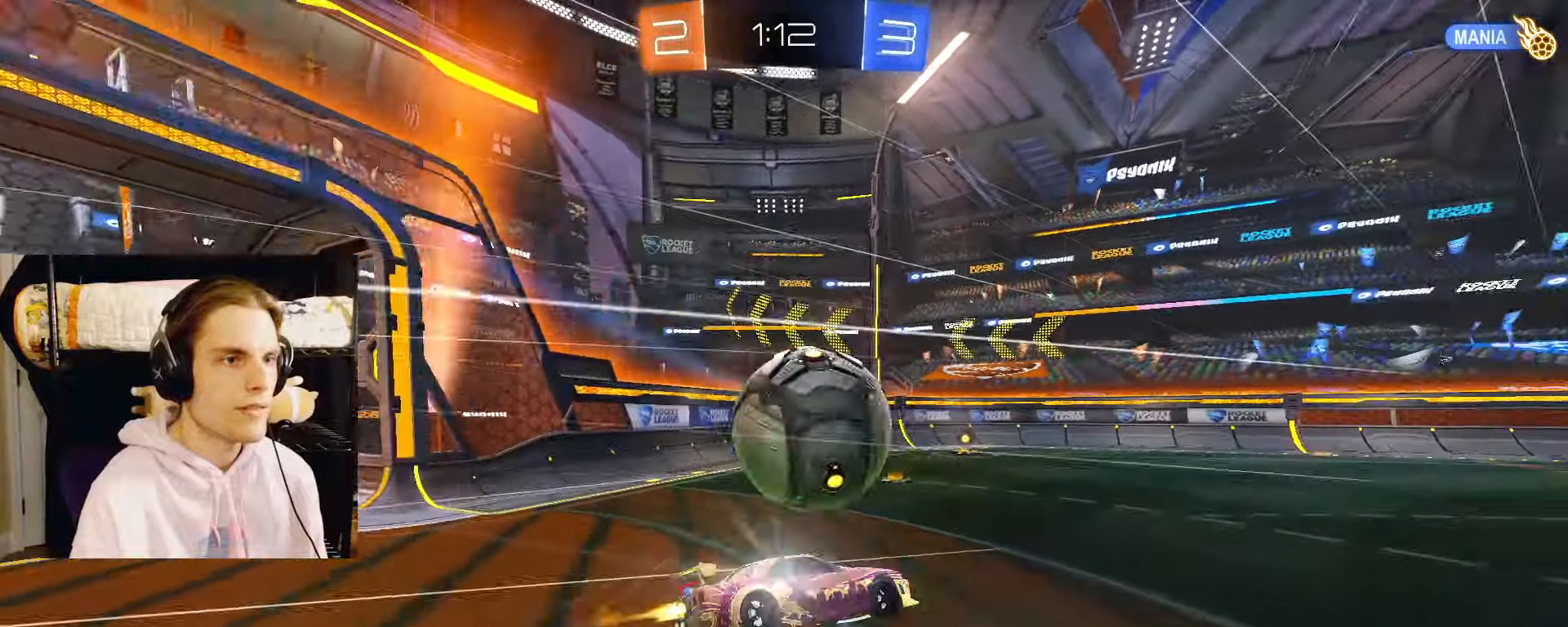
{"buttons": ["L2"], "left_stick": "down-left", "right_stick": "center", "events": [[17, "L3", "up"], [50, "CIRCLE", "up"], [50, "CROSS", "up"], [83, "L2", "down"], [167, "left_stick", "down-left"]]}
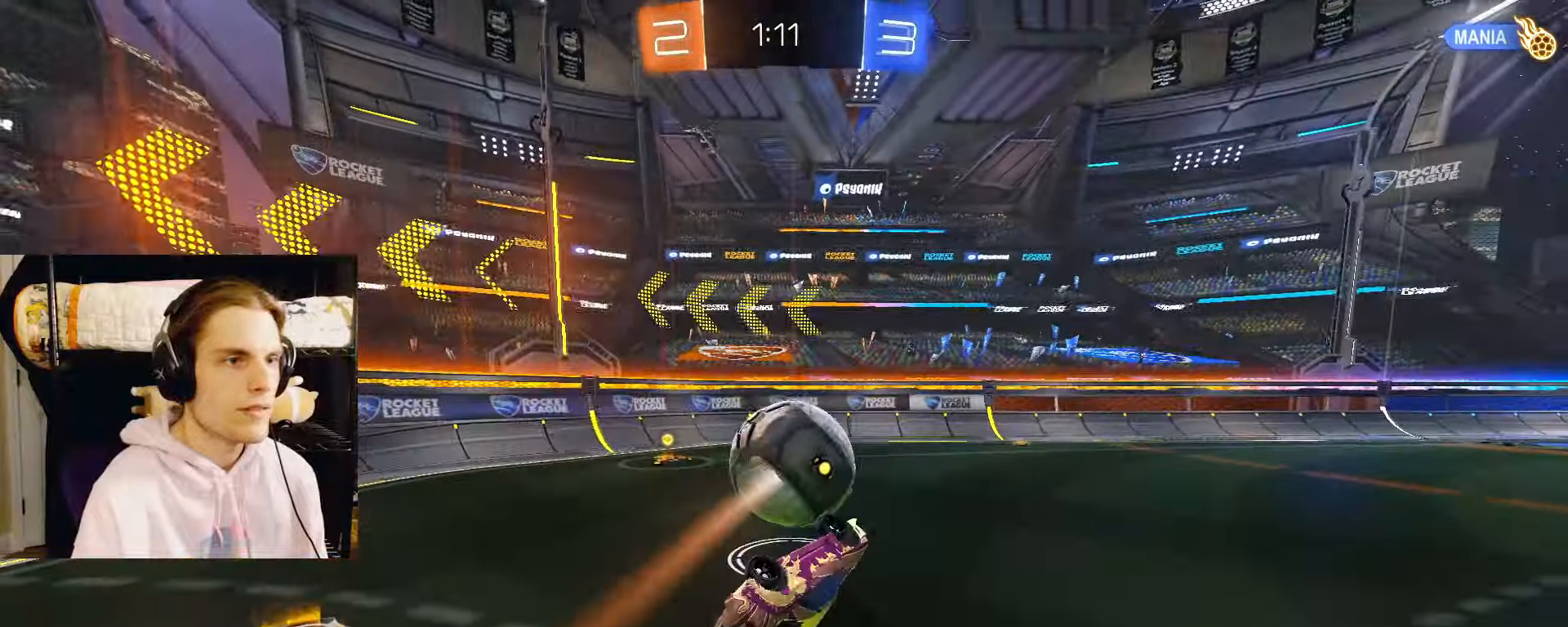
{"buttons": ["CIRCLE"], "left_stick": "down", "right_stick": "center", "events": [[133, "L2", "up"], [283, "left_stick", "center"], [383, "CIRCLE", "down"], [433, "left_stick", "down"]]}
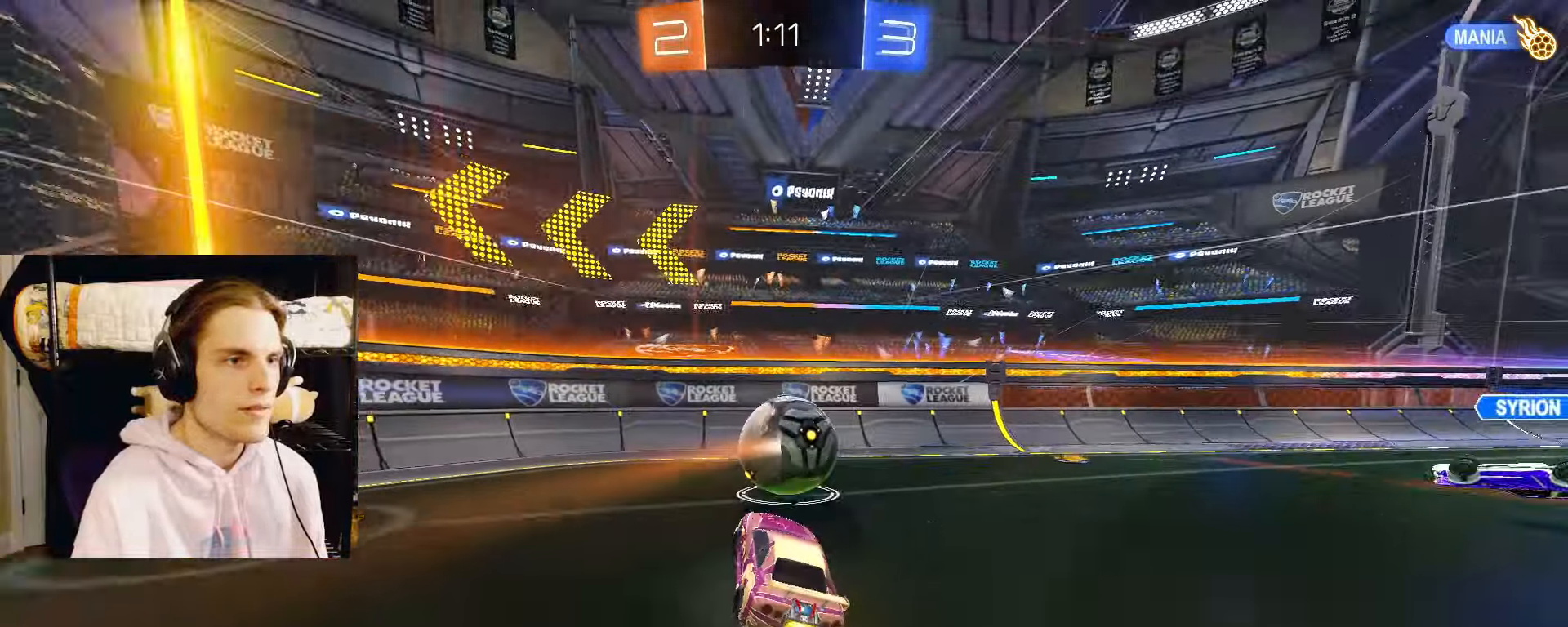
{"buttons": ["CIRCLE", "L2"], "left_stick": "center", "right_stick": "center", "events": [[33, "left_stick", "left"], [83, "left_stick", "center"], [100, "CIRCLE", "up"], [383, "CIRCLE", "down"], [383, "left_stick", "left"], [483, "left_stick", "center"], [500, "L2", "down"]]}
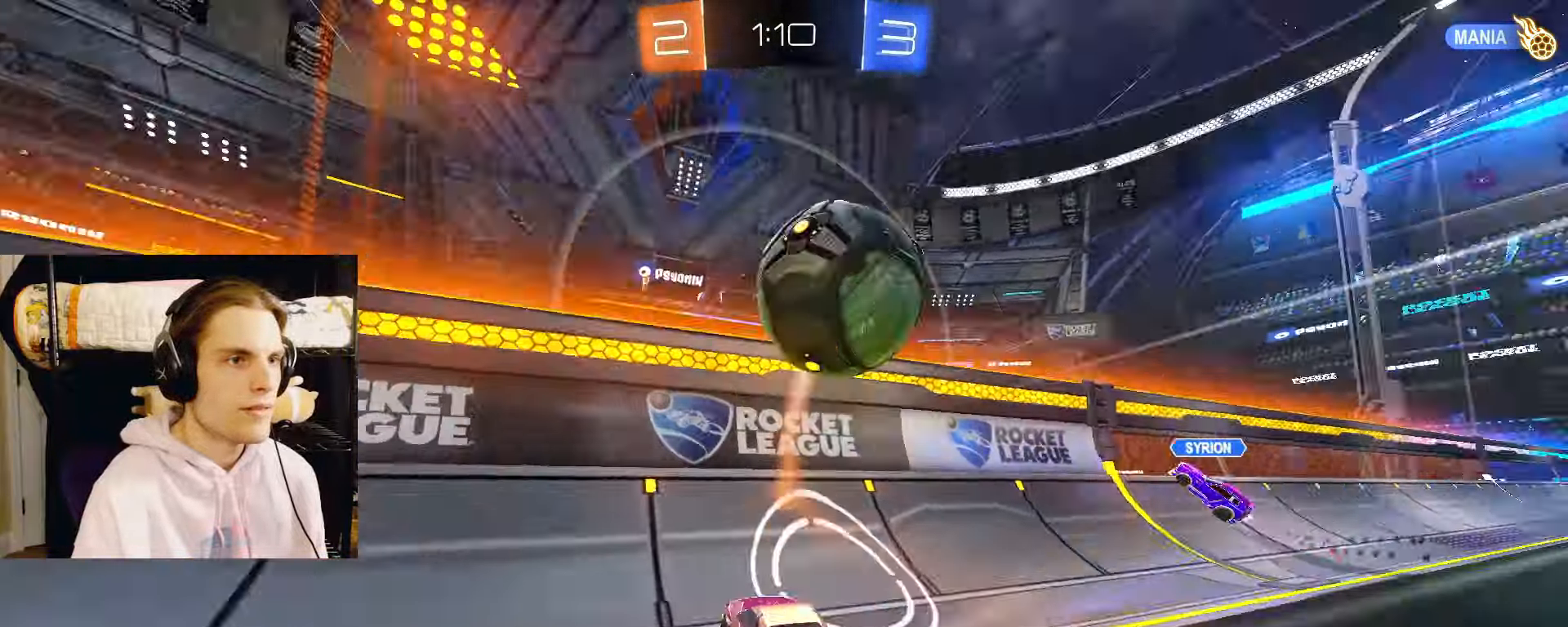
{"buttons": ["CROSS", "L3"], "left_stick": "down", "right_stick": "center", "events": [[50, "left_stick", "right"], [117, "CIRCLE", "up"], [200, "CIRCLE", "down"], [283, "CROSS", "down"], [333, "L2", "up"], [367, "CROSS", "up"], [400, "CROSS", "down"], [433, "L3", "down"], [433, "left_stick", "down"], [483, "CIRCLE", "up"]]}
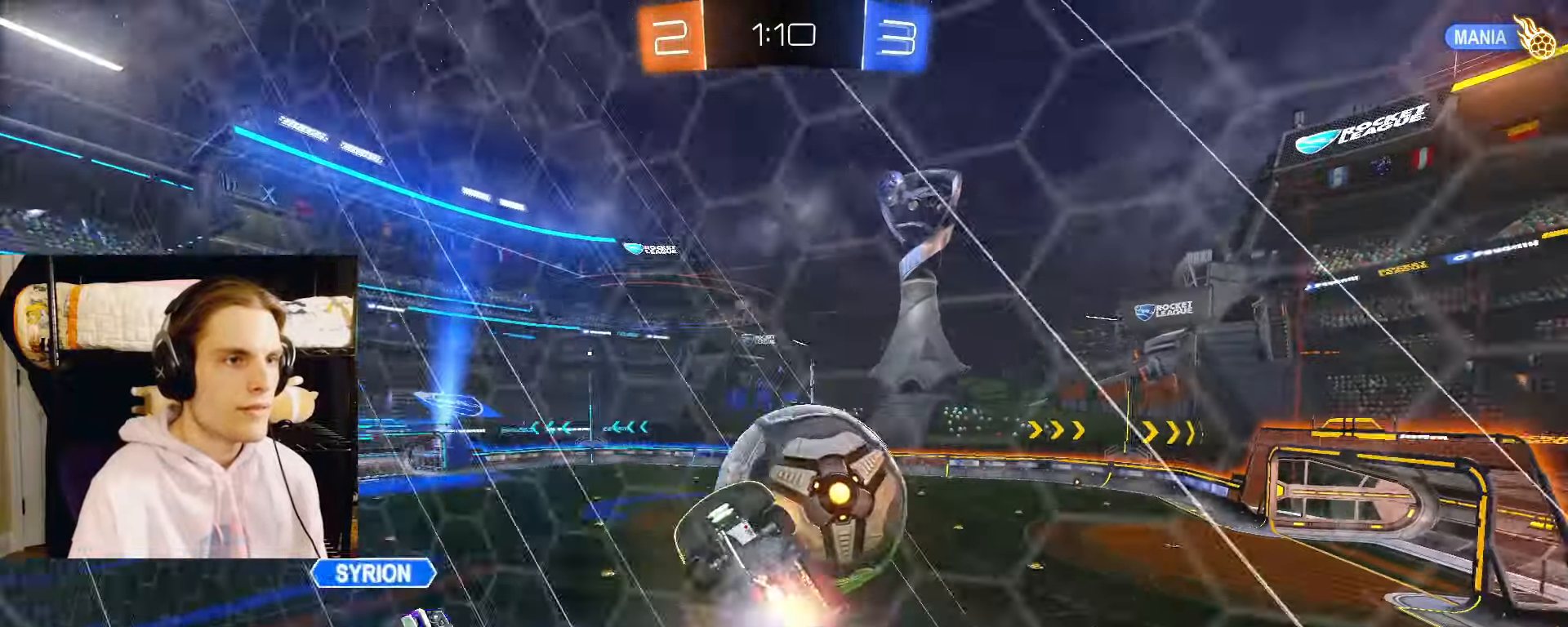
{"buttons": [], "left_stick": "up-right", "right_stick": "center", "events": [[17, "L3", "up"], [33, "CROSS", "up"], [50, "left_stick", "down-left"], [233, "left_stick", "up-left"], [283, "left_stick", "up-right"]]}
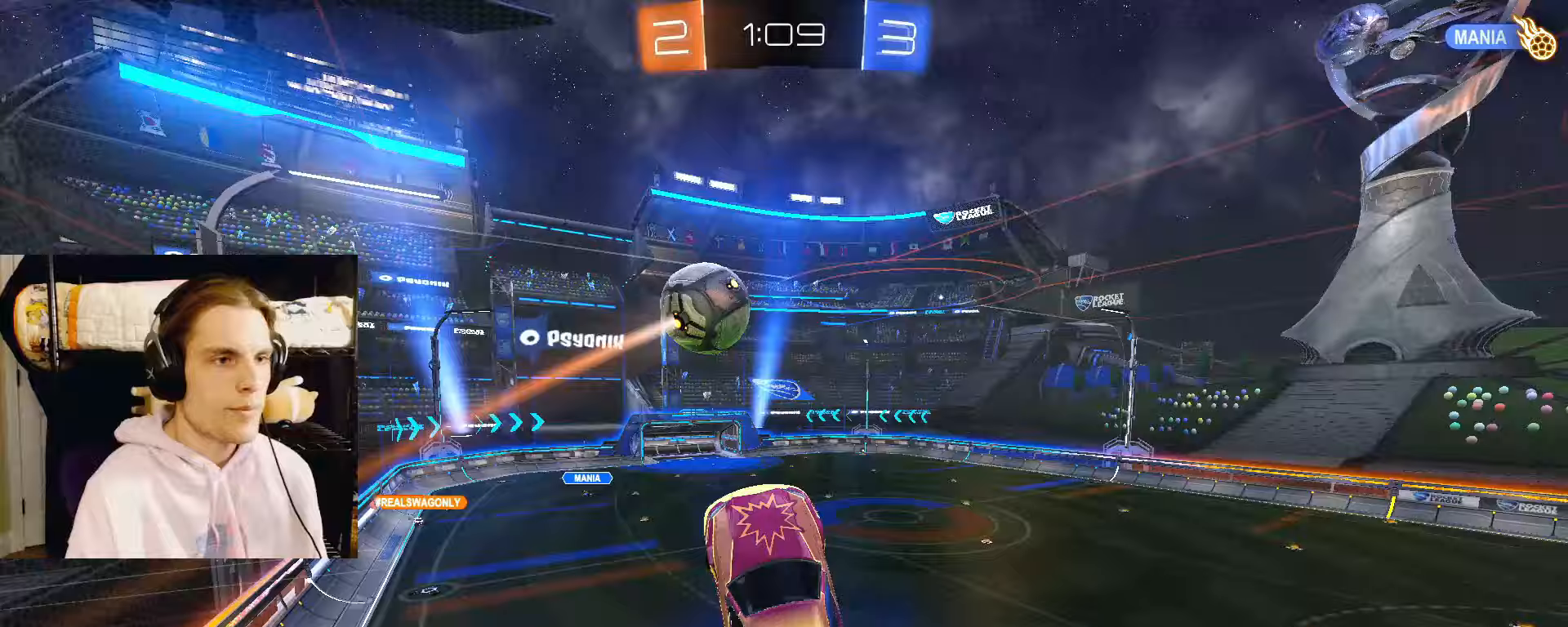
{"buttons": ["CIRCLE"], "left_stick": "down-left", "right_stick": "center", "events": [[100, "left_stick", "right"], [233, "left_stick", "down-right"], [450, "CIRCLE", "down"], [500, "left_stick", "down-left"]]}
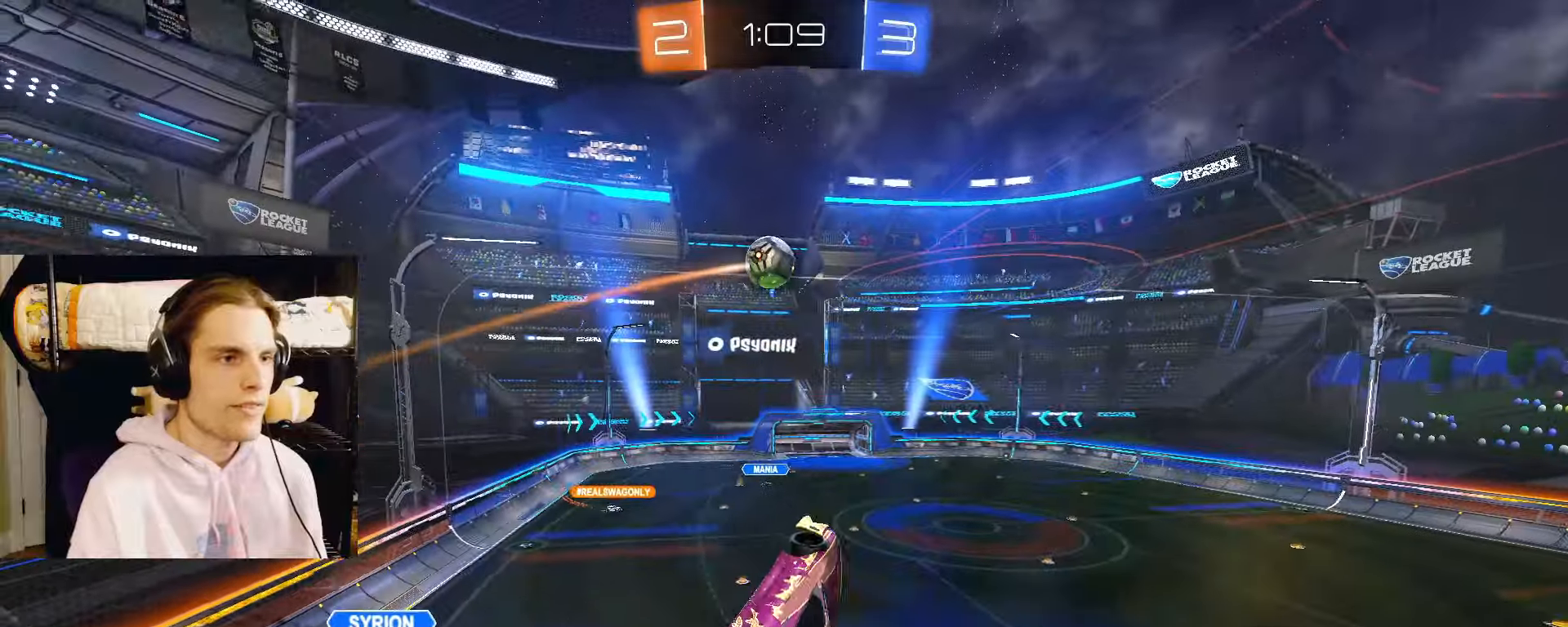
{"buttons": ["CIRCLE"], "left_stick": "right", "right_stick": "center", "events": [[83, "left_stick", "center"], [133, "left_stick", "up-left"], [267, "left_stick", "up"], [367, "left_stick", "up-right"], [483, "left_stick", "right"]]}
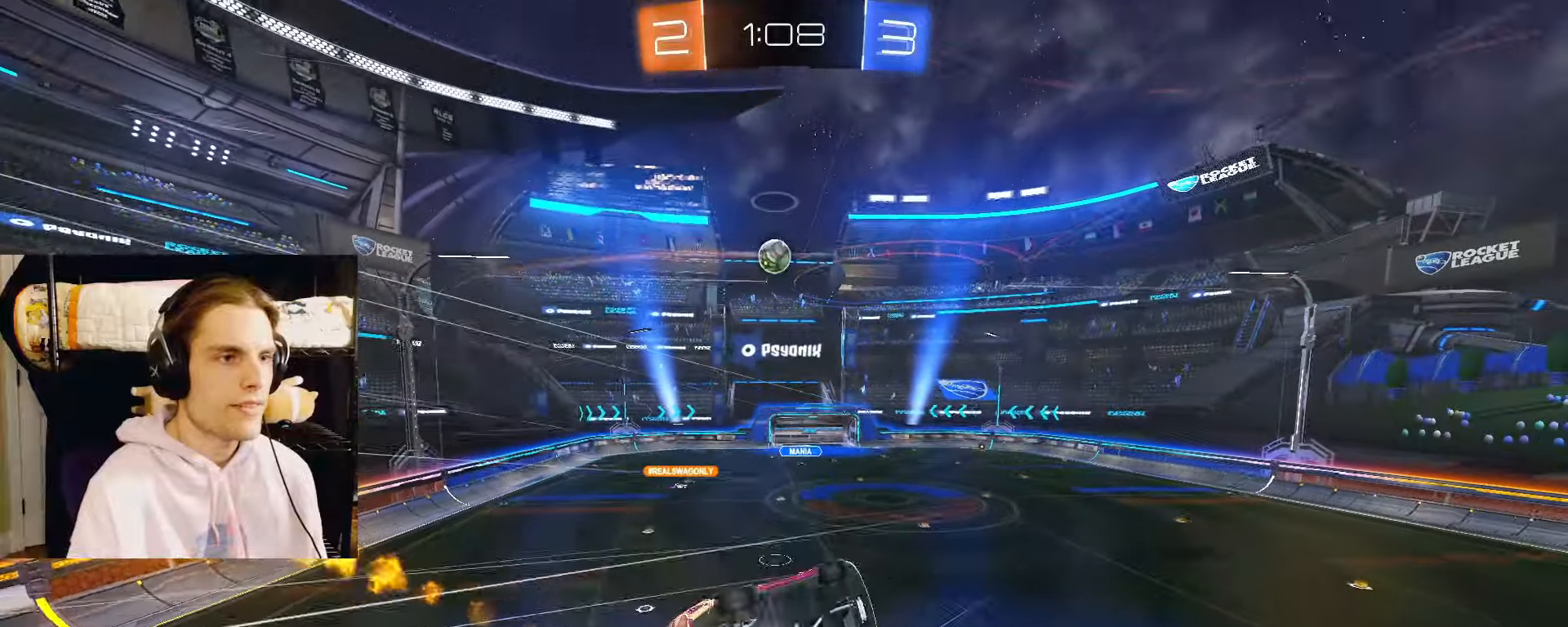
{"buttons": [], "left_stick": "center", "right_stick": "center", "events": [[33, "CIRCLE", "up"], [117, "left_stick", "center"], [417, "left_stick", "up-right"], [500, "left_stick", "center"]]}
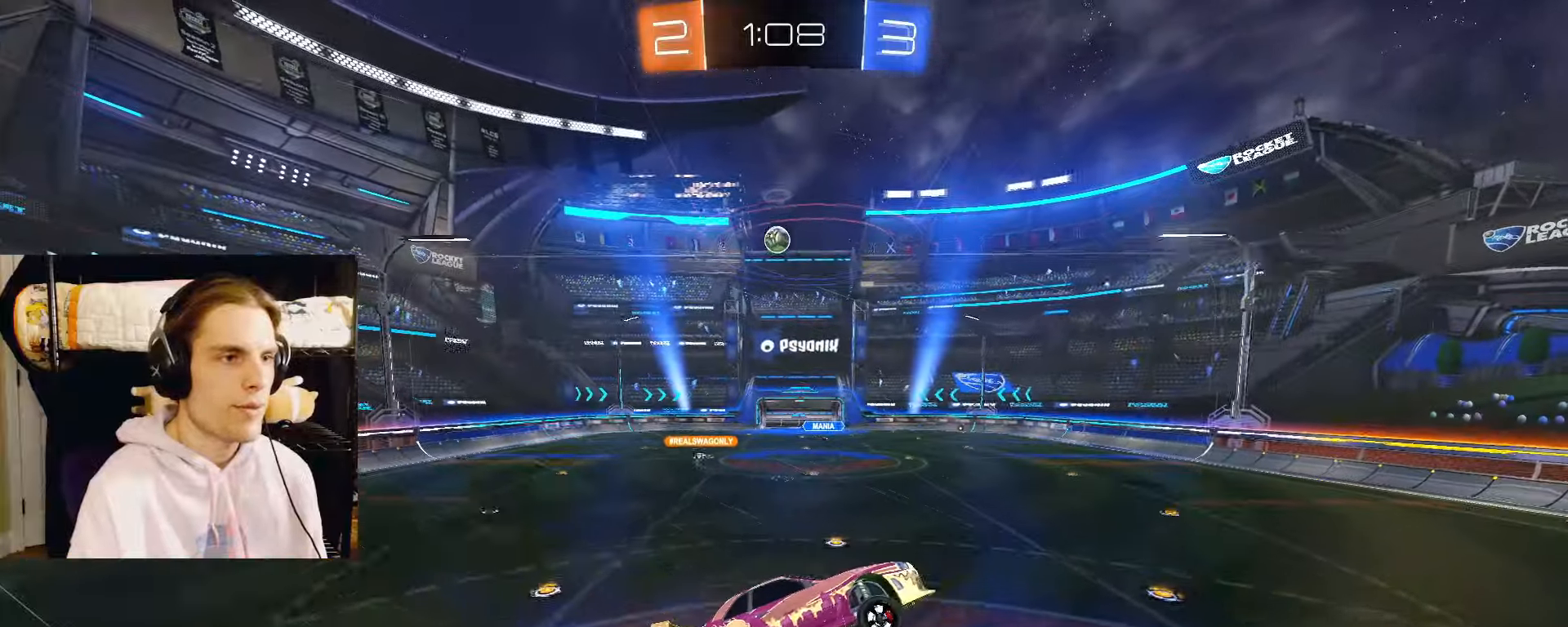
{"buttons": ["CIRCLE", "L2"], "left_stick": "center", "right_stick": "center", "events": [[250, "left_stick", "right"], [333, "left_stick", "center"], [350, "L2", "down"], [367, "CIRCLE", "down"]]}
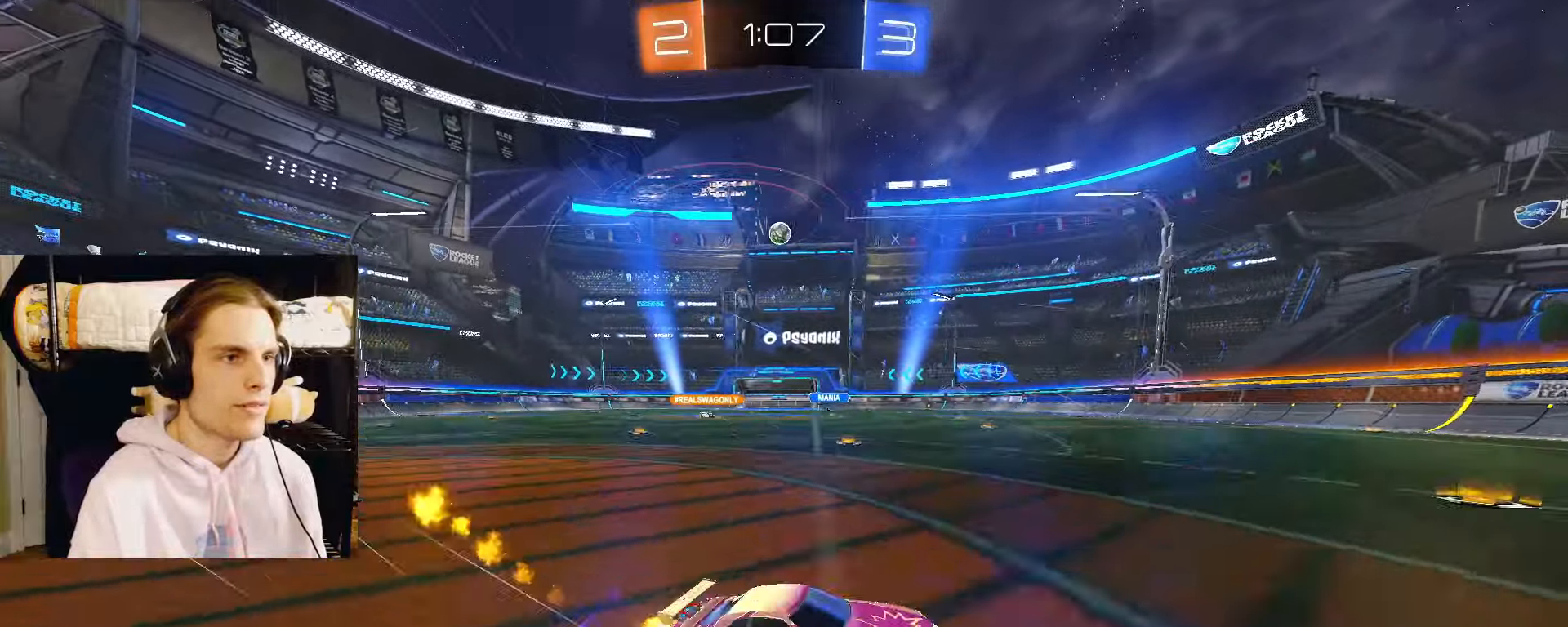
{"buttons": [], "left_stick": "center", "right_stick": "center", "events": [[50, "L2", "up"], [50, "left_stick", "left"], [150, "CIRCLE", "up"], [183, "left_stick", "center"], [300, "left_stick", "left"], [483, "left_stick", "center"]]}
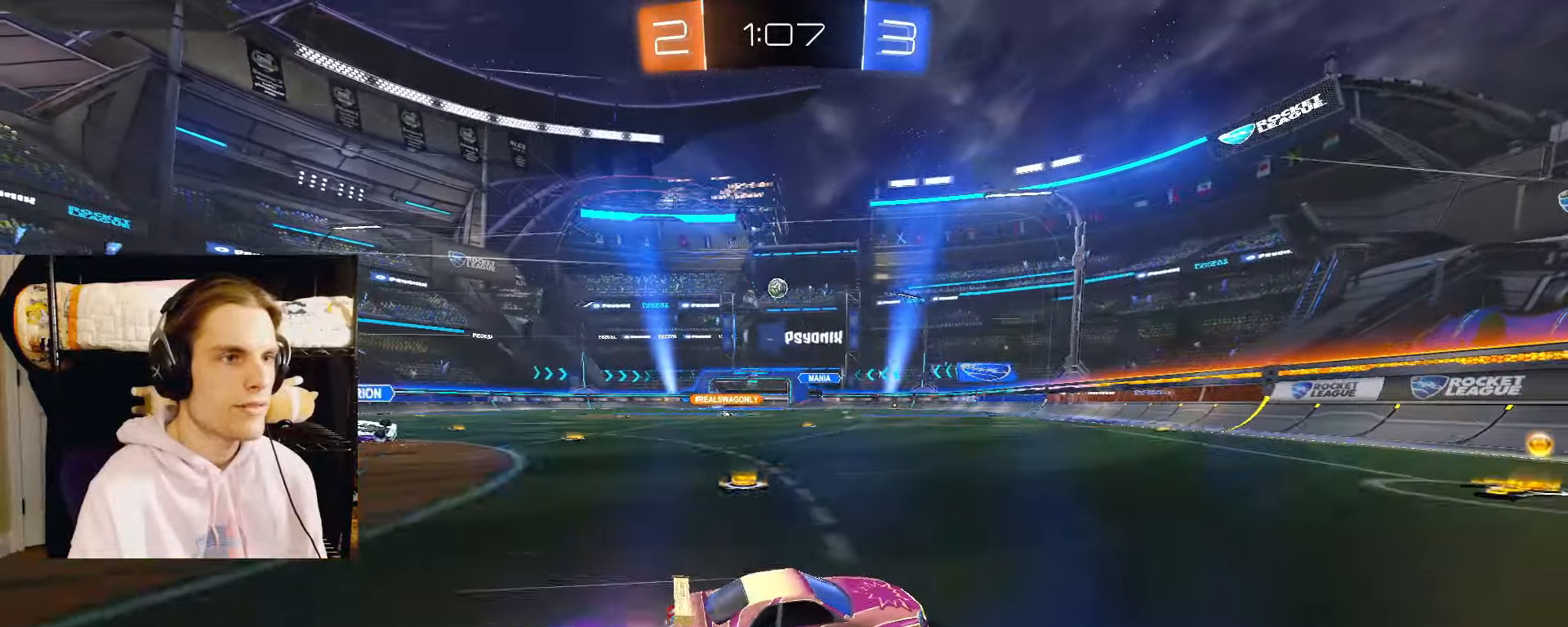
{"buttons": [], "left_stick": "left", "right_stick": "center", "events": [[350, "left_stick", "left"]]}
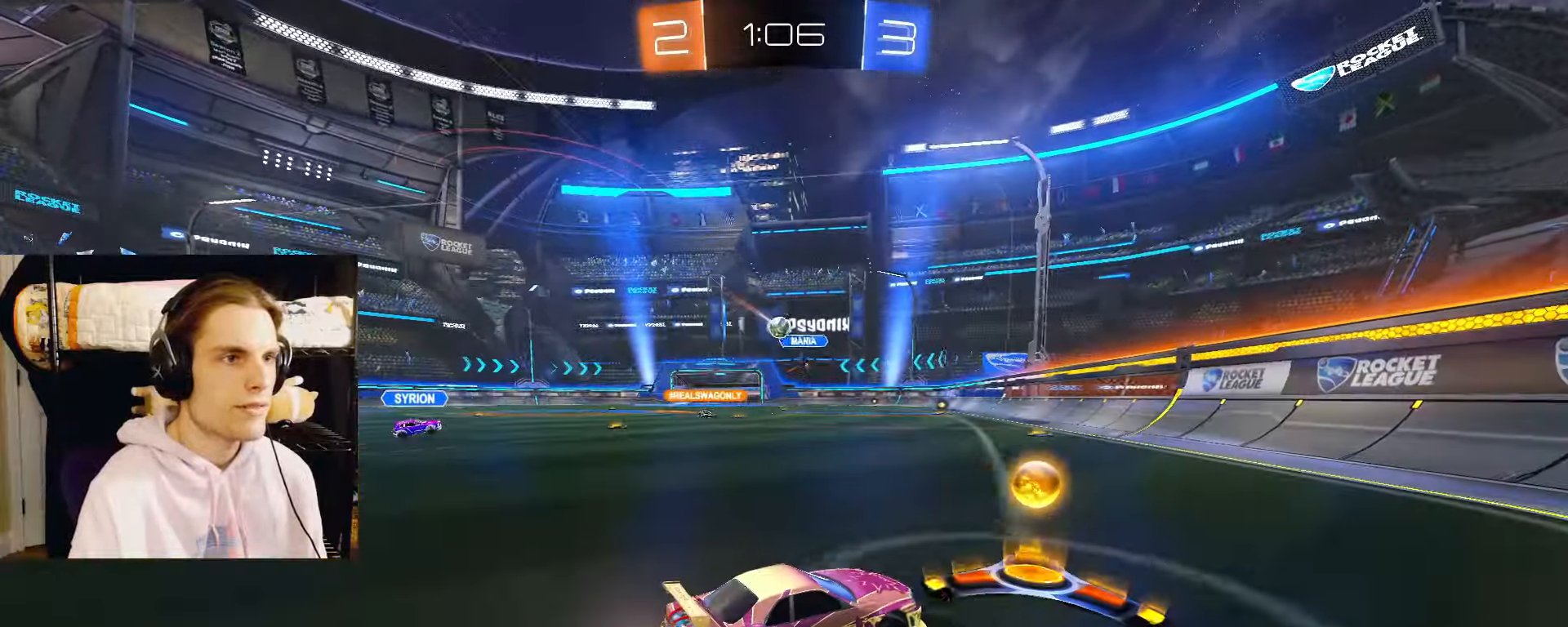
{"buttons": ["CIRCLE"], "left_stick": "left", "right_stick": "center", "events": [[417, "CIRCLE", "down"]]}
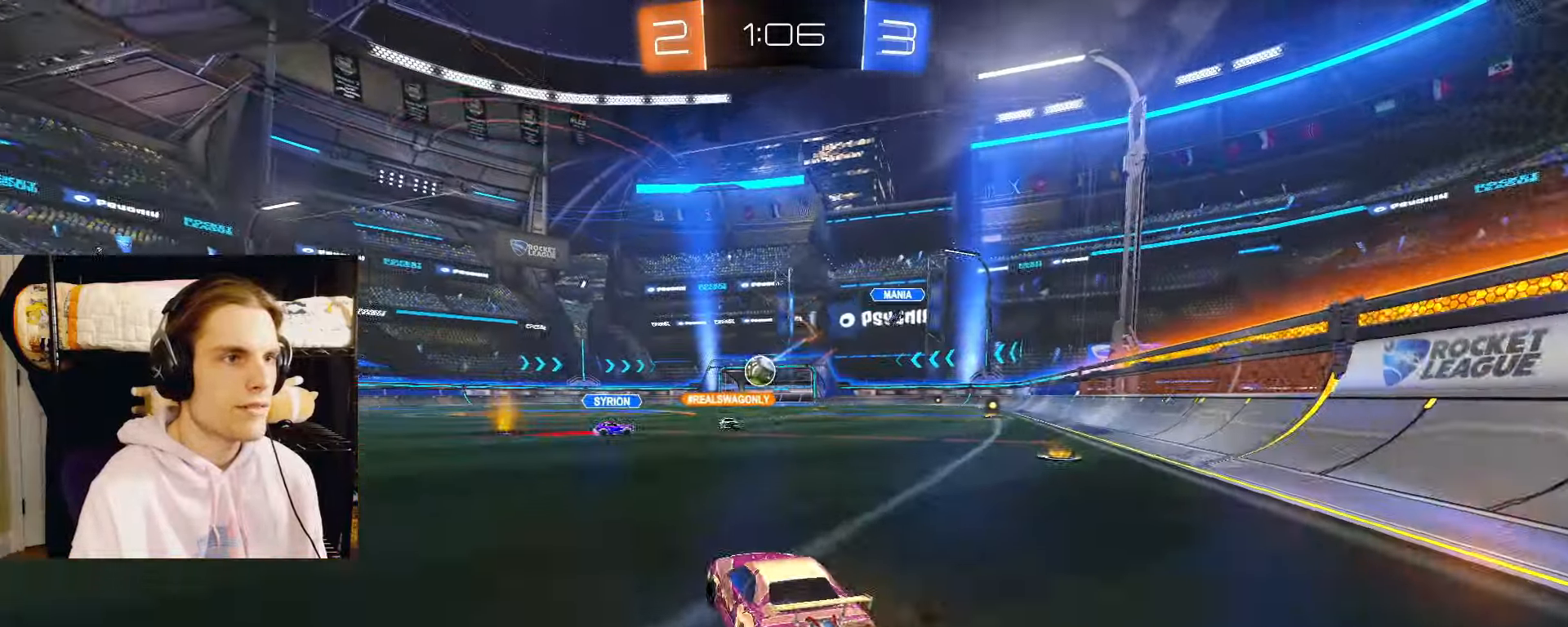
{"buttons": ["CROSS"], "left_stick": "down-right", "right_stick": "center"}
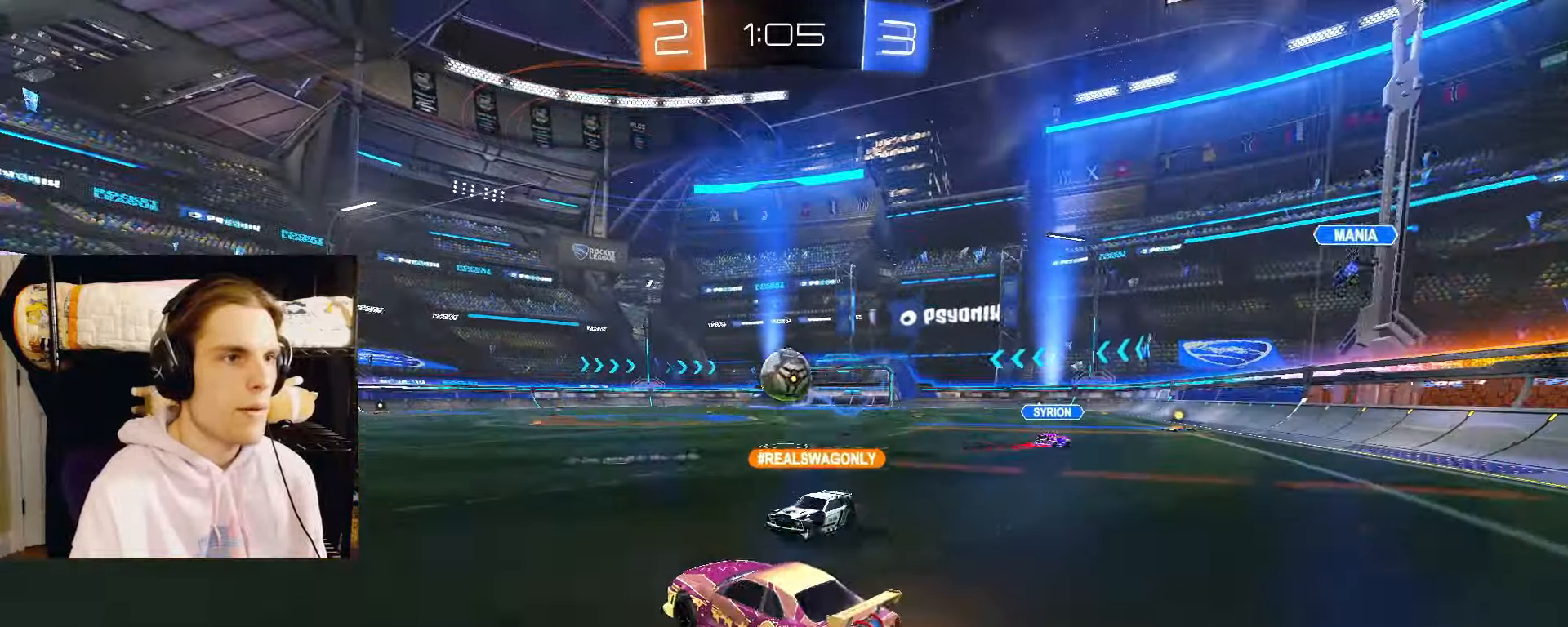
{"buttons": ["CIRCLE"], "left_stick": "down-right", "right_stick": "center", "events": [[83, "CROSS", "up"], [83, "left_stick", "center"], [117, "CROSS", "down"], [167, "left_stick", "down-right"], [200, "CROSS", "up"], [400, "CIRCLE", "down"]]}
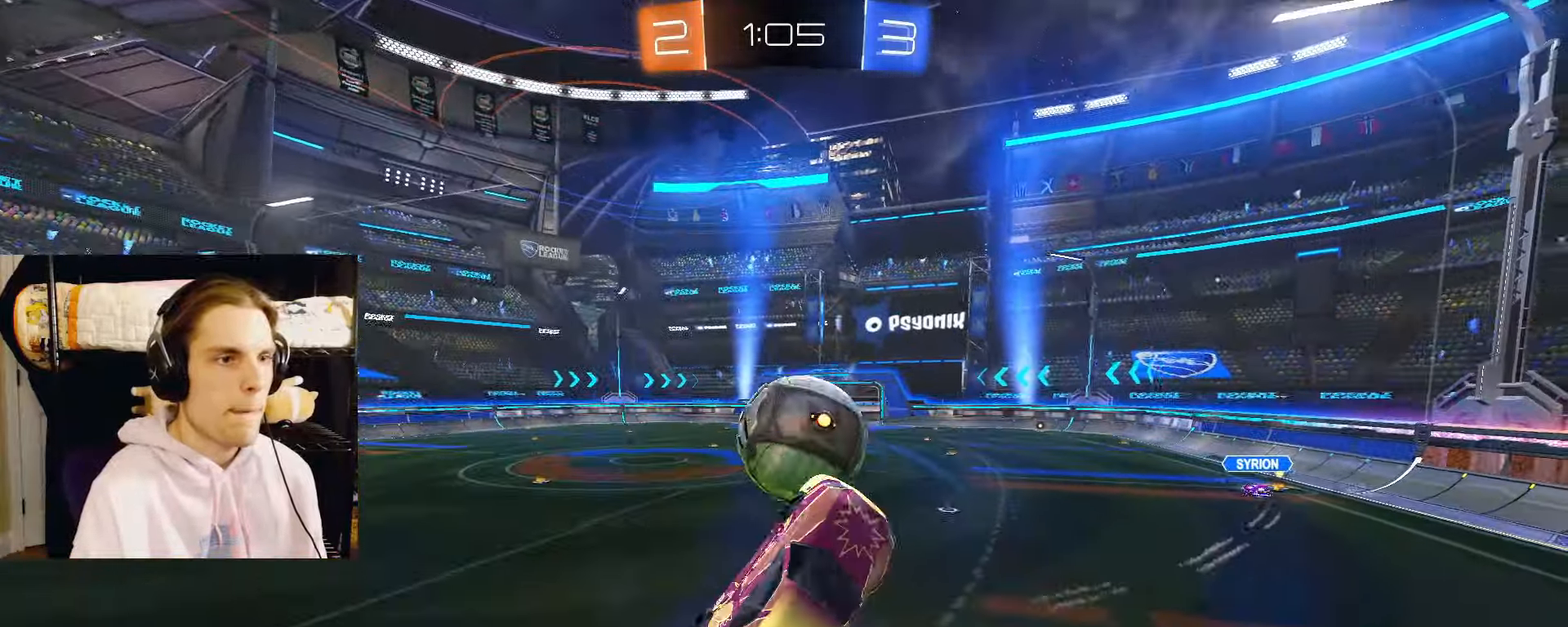
{"buttons": ["CIRCLE"], "left_stick": "down-right", "right_stick": "center", "events": []}
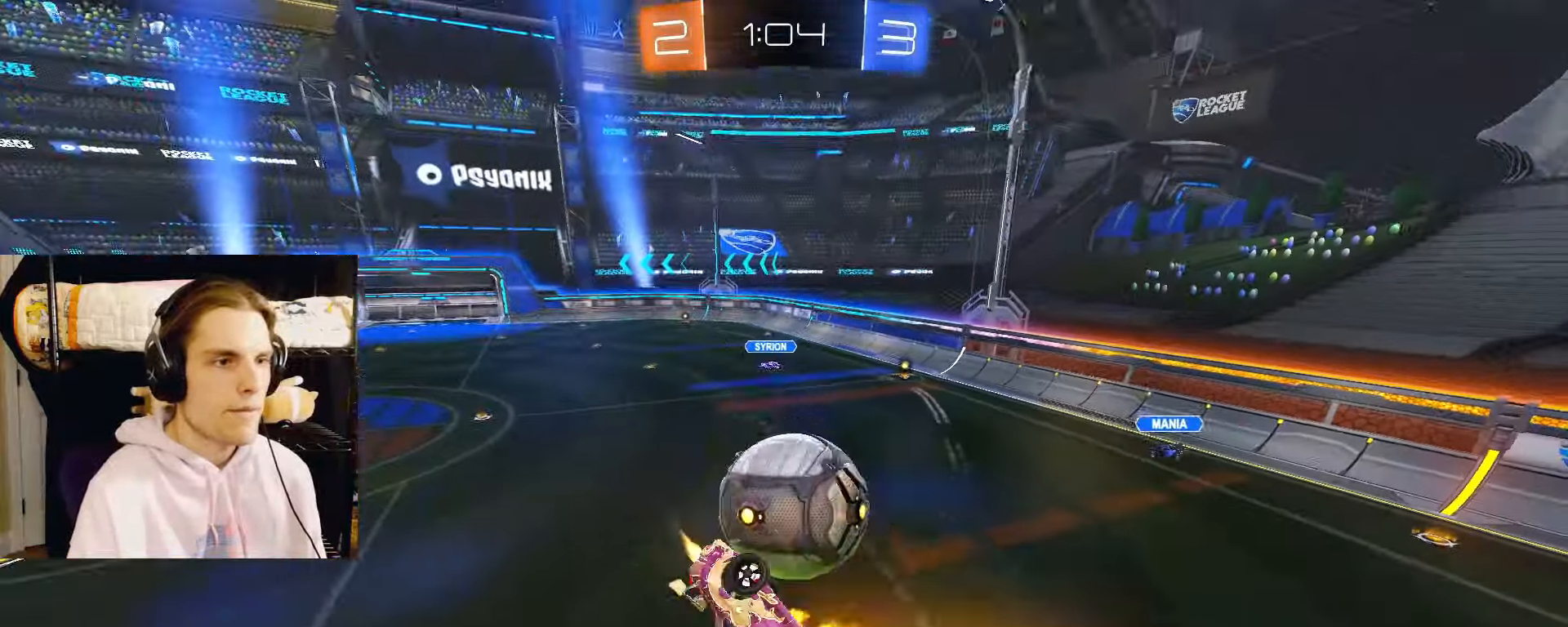
{"buttons": ["CIRCLE"], "left_stick": "center", "right_stick": "center", "events": [[183, "left_stick", "down-left"], [200, "L2", "down"], [250, "left_stick", "left"], [283, "L2", "up"], [350, "left_stick", "center"], [433, "left_stick", "left"], [483, "left_stick", "center"]]}
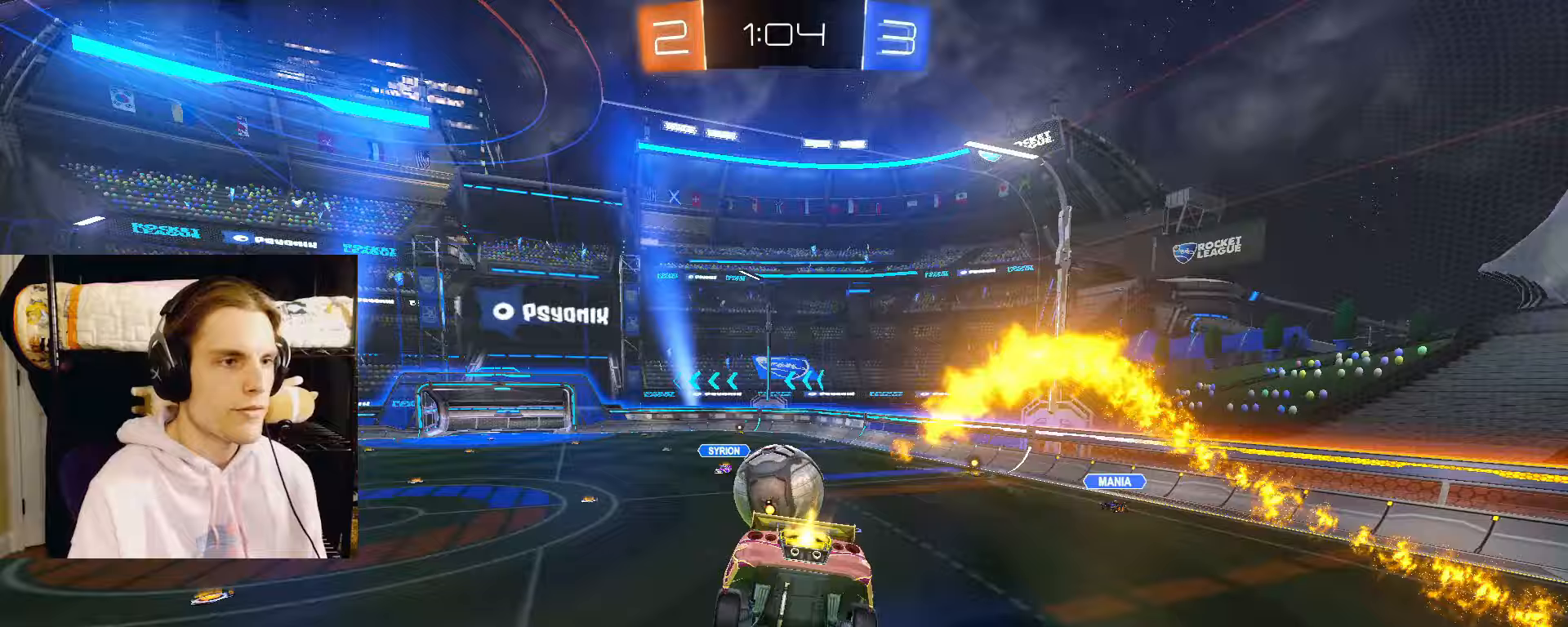
{"buttons": ["CIRCLE"], "left_stick": "center", "right_stick": "center", "events": [[50, "L2", "down"], [150, "L2", "up"], [150, "left_stick", "down-left"], [217, "CIRCLE", "up"], [267, "left_stick", "center"], [317, "CIRCLE", "down"]]}
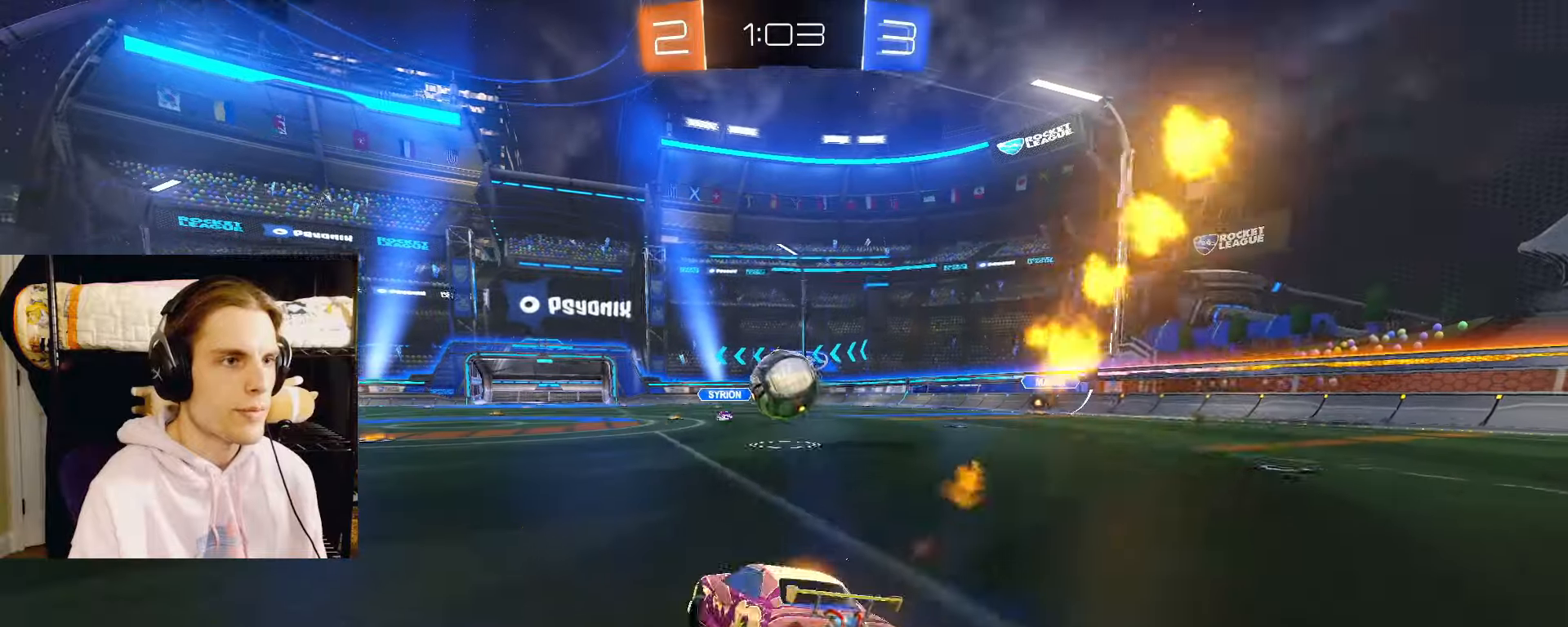
{"buttons": ["CROSS", "CIRCLE", "L2"], "left_stick": "up-left", "right_stick": "center", "events": [[83, "L2", "down"], [83, "left_stick", "down-right"], [183, "CROSS", "down"], [183, "L2", "up"], [217, "left_stick", "down-left"], [250, "L2", "down"], [350, "L2", "up"], [417, "CROSS", "up"], [483, "L2", "down"], [483, "left_stick", "up-left"], [500, "CROSS", "down"]]}
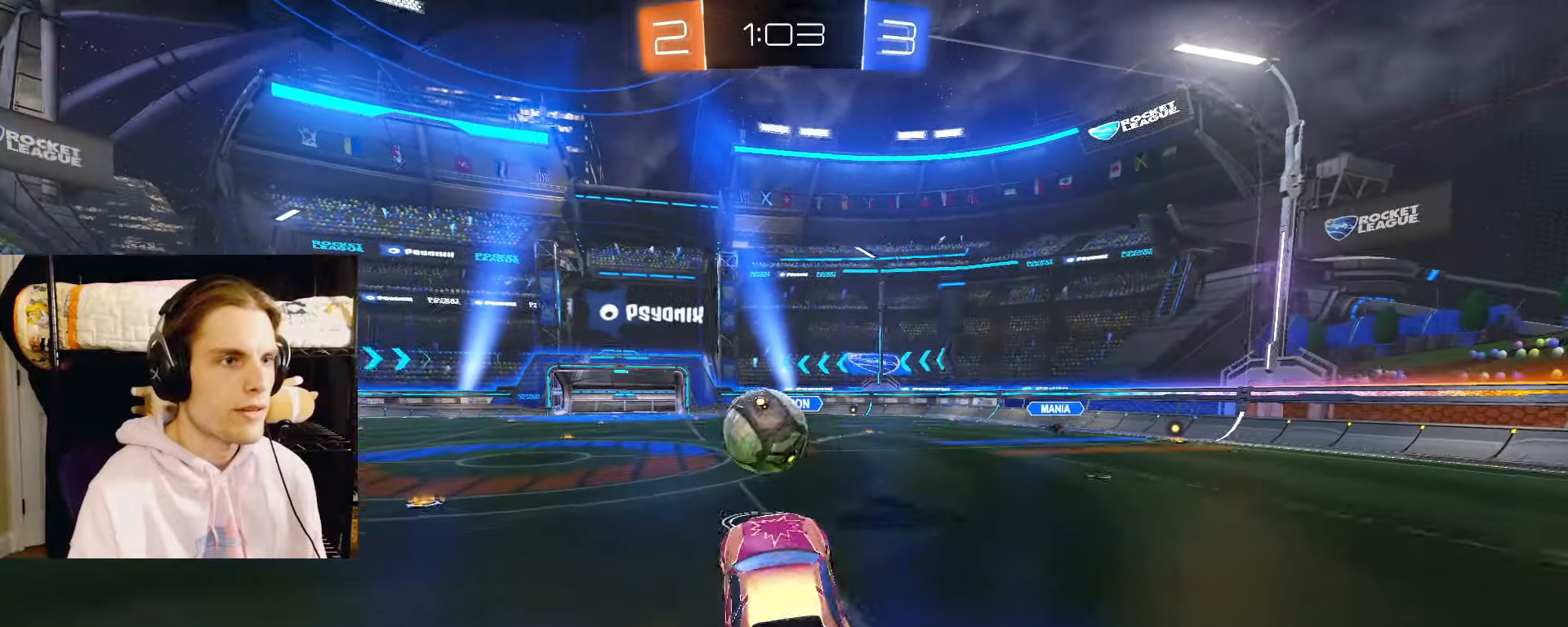
{"buttons": ["CIRCLE", "L2"], "left_stick": "down", "right_stick": "center", "events": [[50, "L2", "up"], [117, "CROSS", "up"], [117, "L2", "down"], [267, "L2", "up"], [350, "left_stick", "down"], [433, "L2", "down"]]}
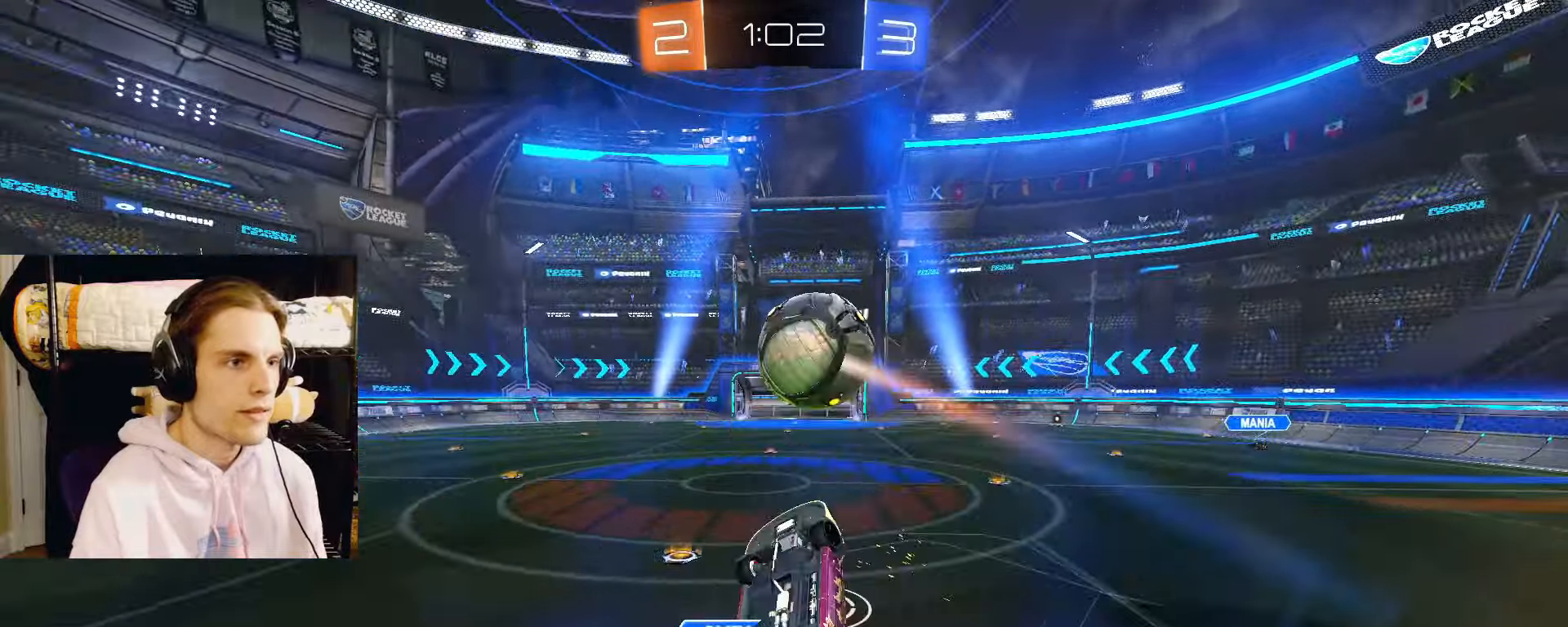
{"buttons": [], "left_stick": "up-left", "right_stick": "center", "events": [[33, "left_stick", "up-left"], [50, "L2", "up"], [117, "CIRCLE", "up"], [117, "TRIANGLE", "down"], [133, "left_stick", "up"], [250, "TRIANGLE", "up"], [417, "left_stick", "up-left"]]}
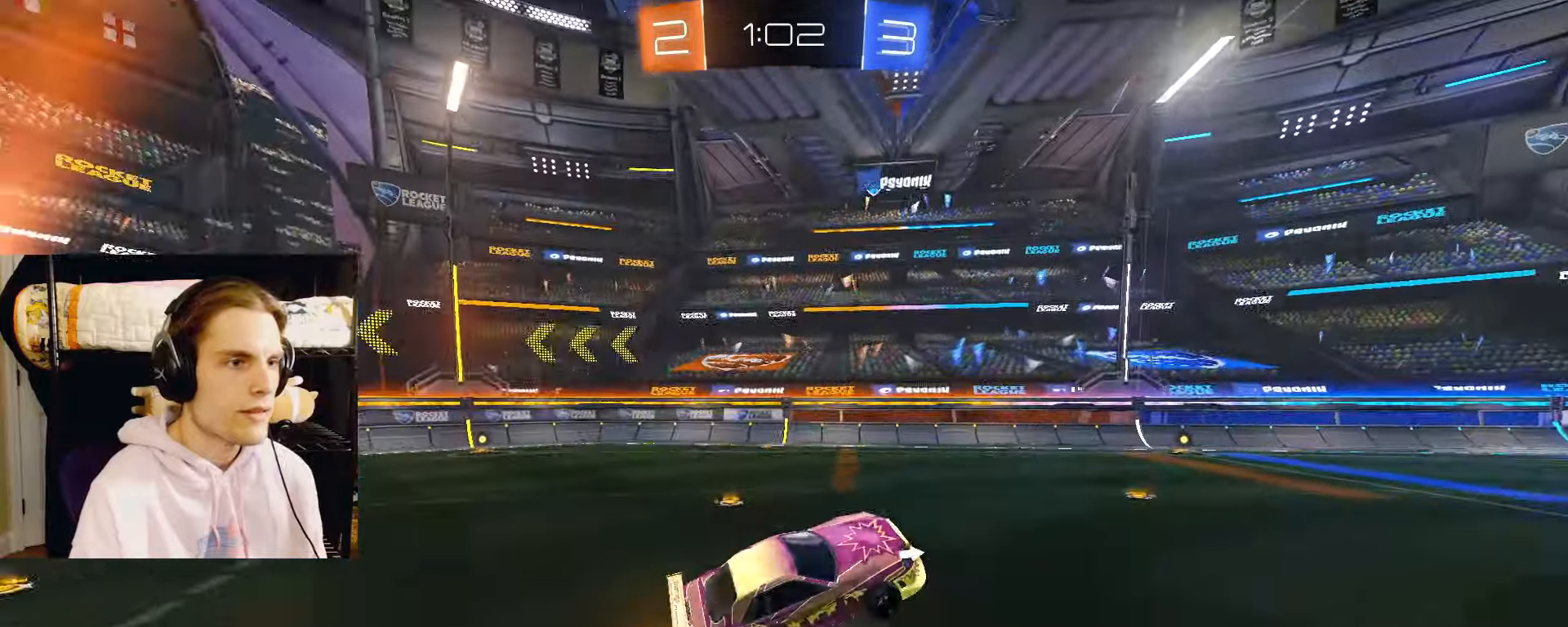
{"buttons": ["CIRCLE"], "left_stick": "center", "right_stick": "center", "events": [[17, "left_stick", "center"], [133, "left_stick", "down-left"], [200, "left_stick", "left"], [367, "left_stick", "center"], [383, "CIRCLE", "down"]]}
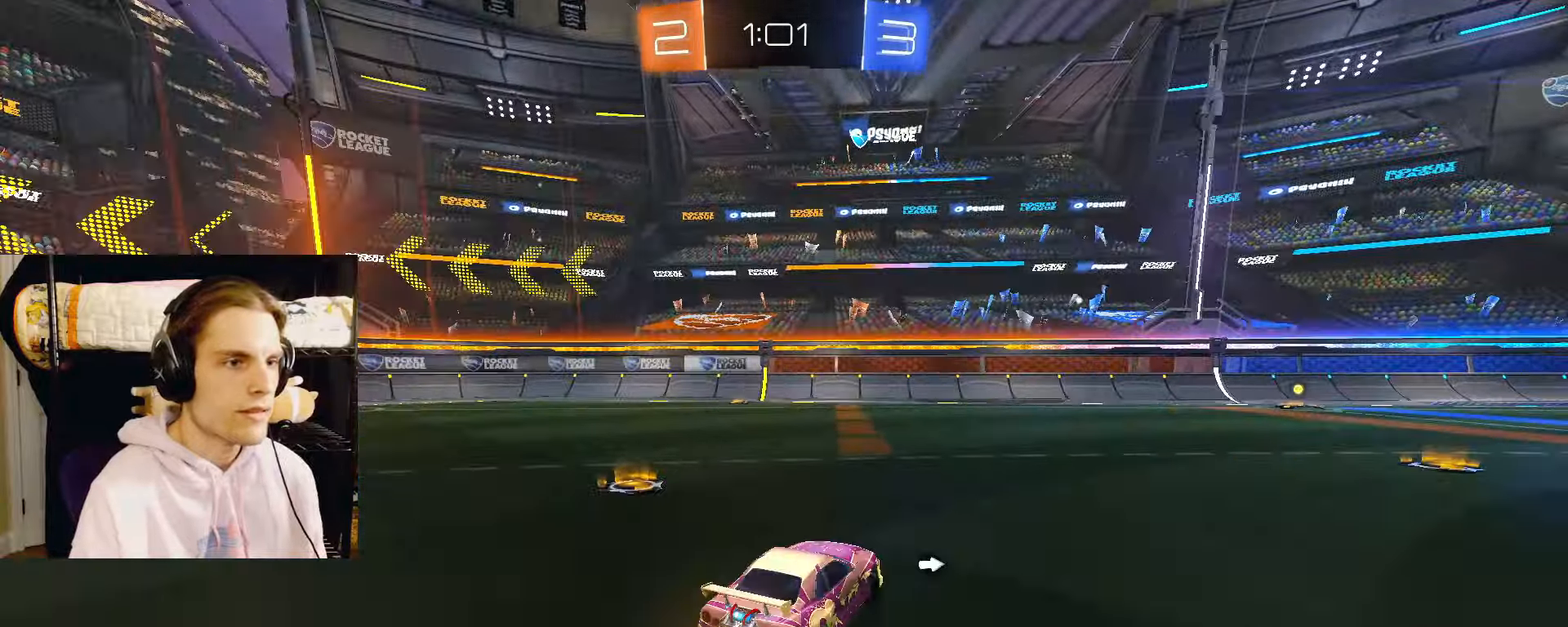
{"buttons": ["L2"], "left_stick": "down-right", "right_stick": "center", "events": [[83, "left_stick", "right"], [117, "CROSS", "down"], [133, "left_stick", "up-right"], [150, "CROSS", "up"], [200, "CROSS", "down"], [217, "L3", "down"], [233, "left_stick", "down-right"], [283, "CIRCLE", "up"], [300, "L3", "up"], [317, "CROSS", "up"], [317, "L2", "down"]]}
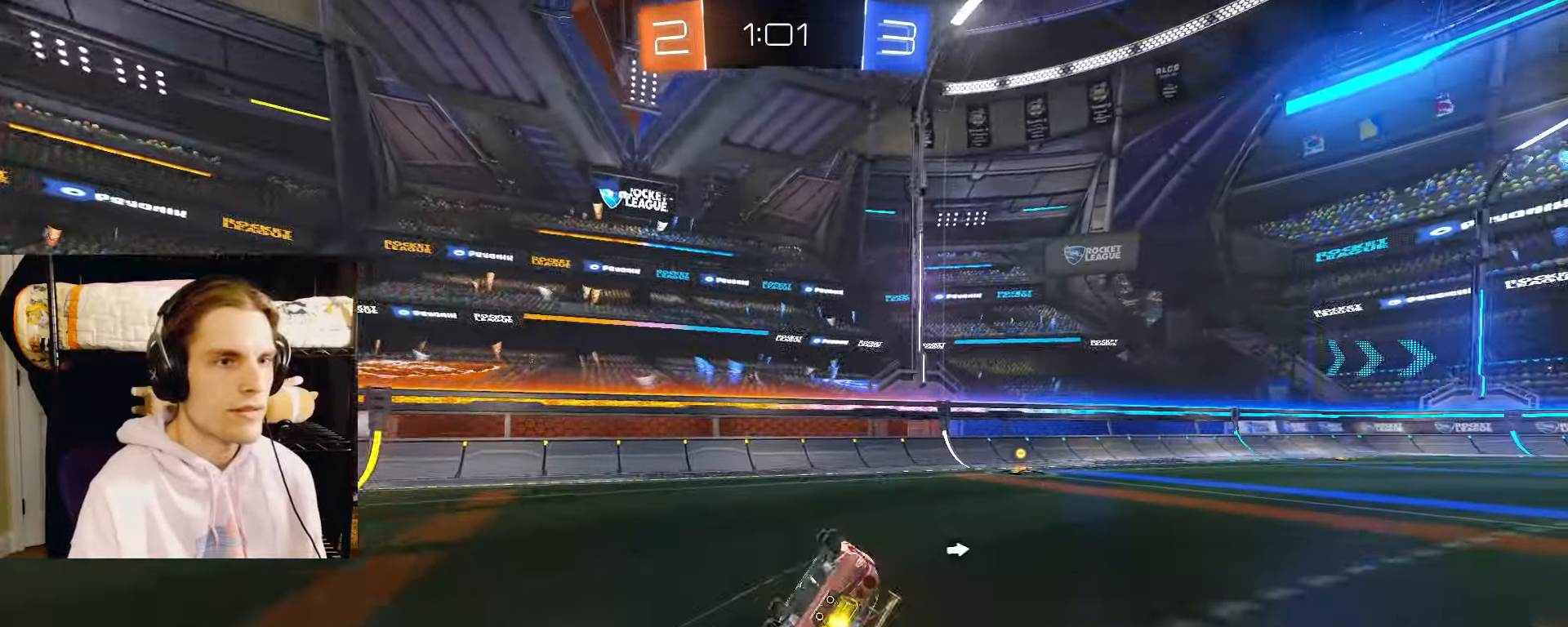
{"buttons": [], "left_stick": "down-right", "right_stick": "center", "events": [[217, "TRIANGLE", "down"], [317, "TRIANGLE", "up"], [450, "L2", "up"]]}
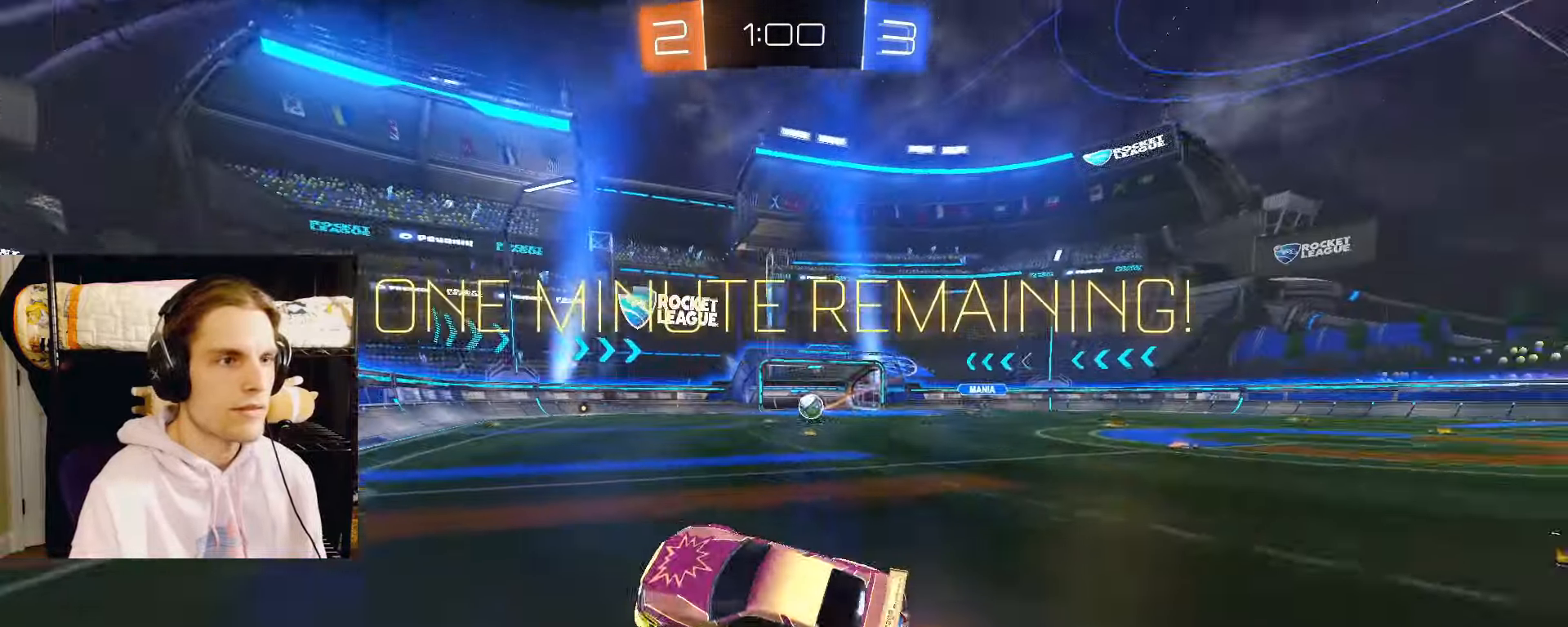
{"buttons": ["CIRCLE"], "left_stick": "right", "right_stick": "center", "events": [[17, "left_stick", "center"], [117, "left_stick", "right"], [333, "CIRCLE", "down"]]}